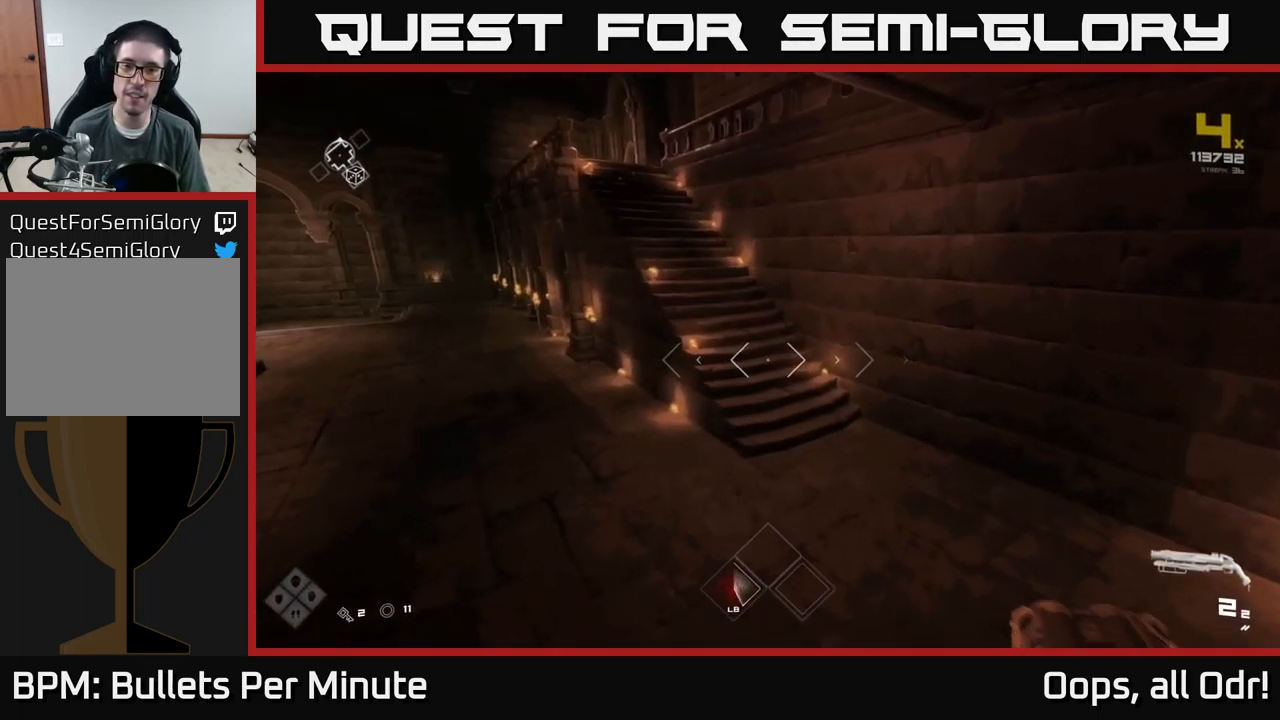
Gameplay with a controller (Xbox layout); each line is a JSON object with the inputs held at the frame after it. "events" lists button and stick changes between this image and that frame as [ms after this image, input, new state], when the widget could be followed in between.
{"buttons": [], "left_stick": "up-left", "right_stick": "center", "events": [[233, "A", "down"], [250, "L1", "up"], [317, "A", "up"], [433, "A", "down"], [433, "left_stick", "up-left"], [500, "A", "up"]]}
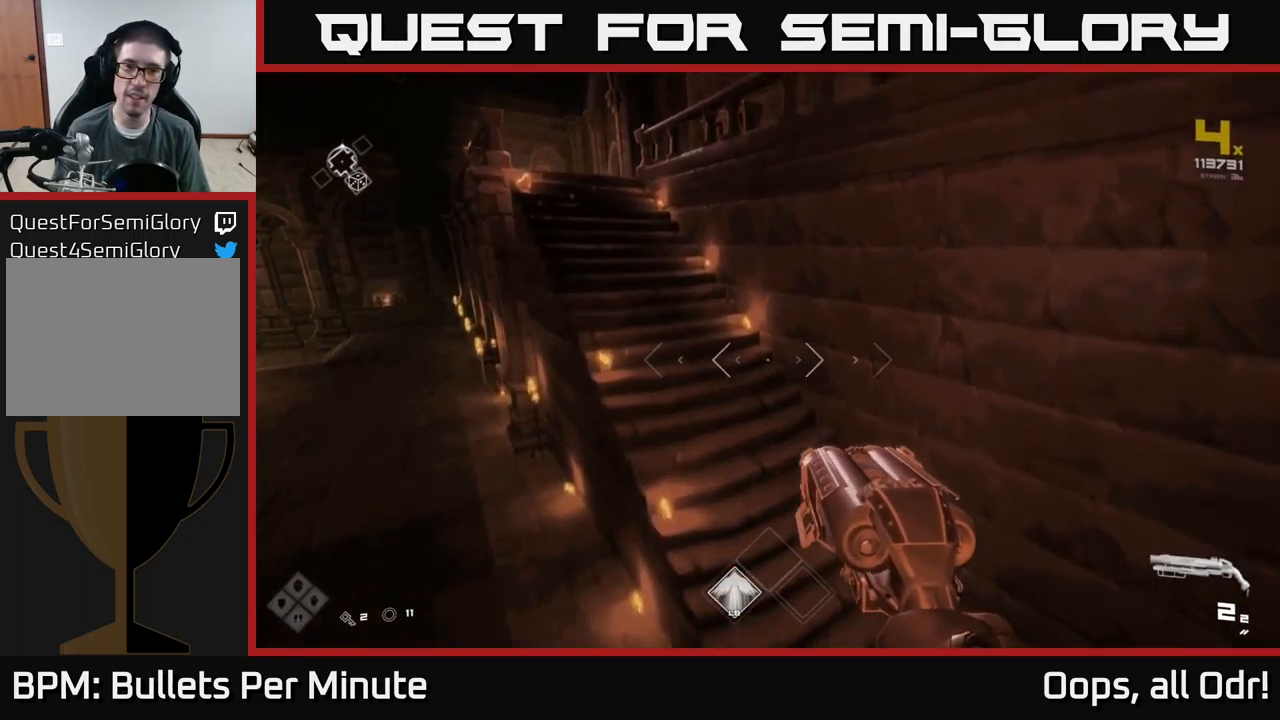
{"buttons": [], "left_stick": "up", "right_stick": "center", "events": [[83, "A", "down"], [83, "left_stick", "up"], [150, "A", "up"], [367, "right_stick", "right"], [500, "right_stick", "center"]]}
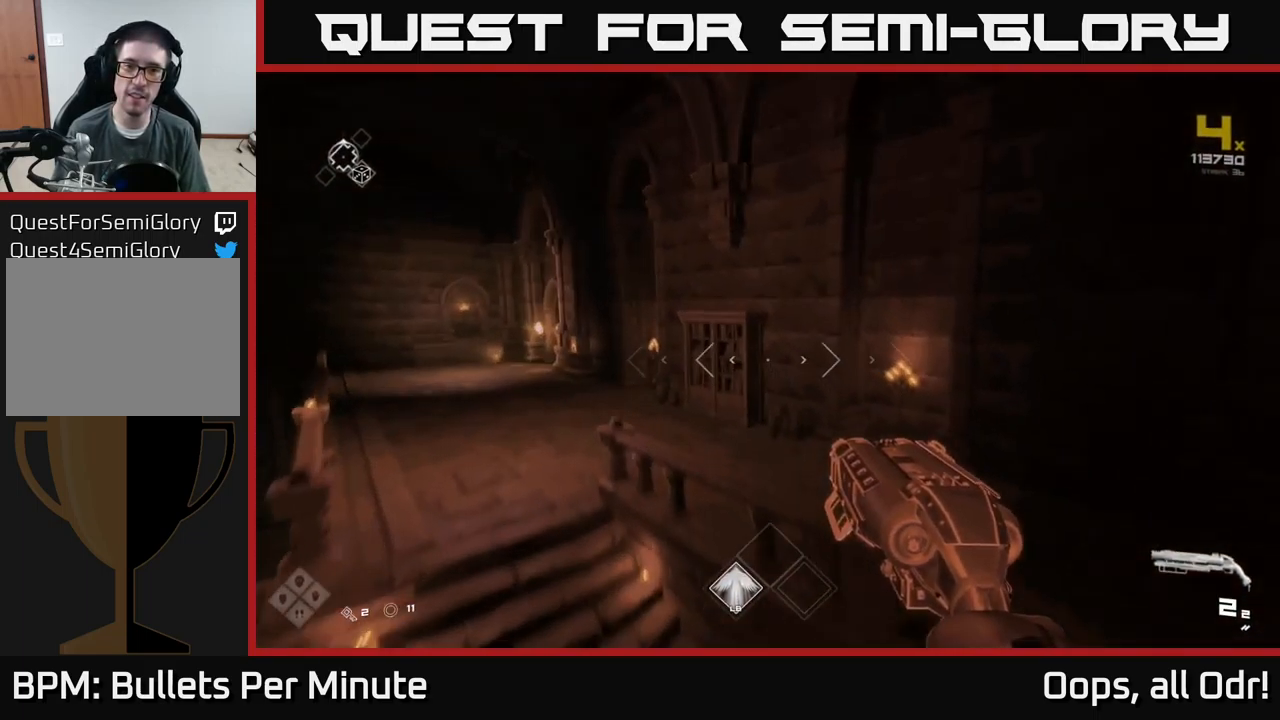
{"buttons": ["L1"], "left_stick": "up-left", "right_stick": "center", "events": [[100, "L1", "down"], [233, "right_stick", "left"], [383, "right_stick", "center"], [500, "left_stick", "up-left"]]}
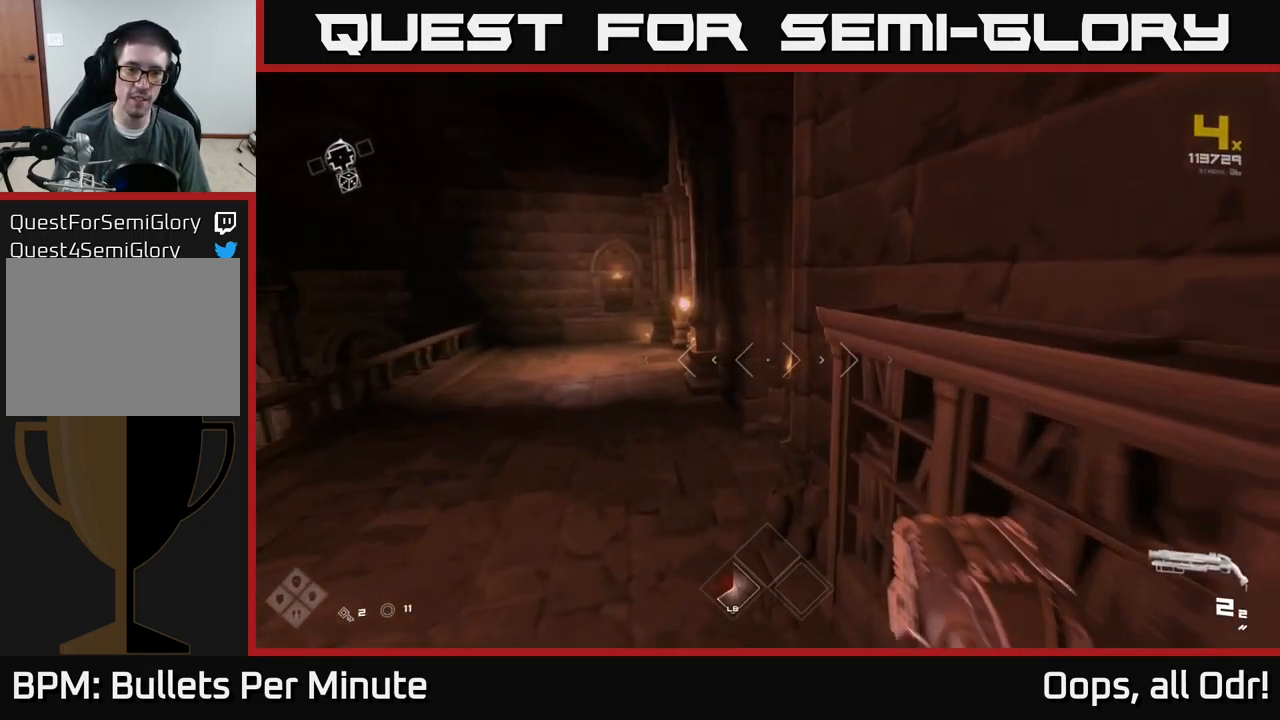
{"buttons": ["L1"], "left_stick": "up-left", "right_stick": "center", "events": []}
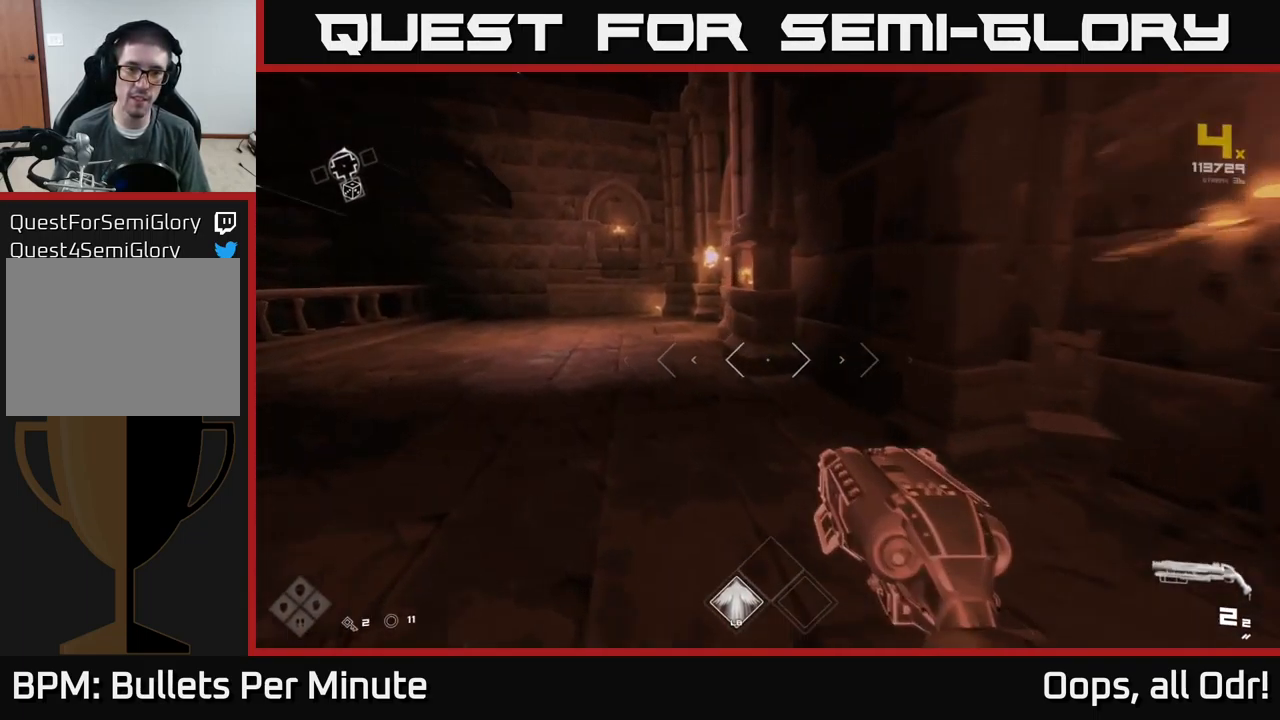
{"buttons": ["L1"], "left_stick": "up-left", "right_stick": "center", "events": [[183, "right_stick", "right"], [317, "right_stick", "center"]]}
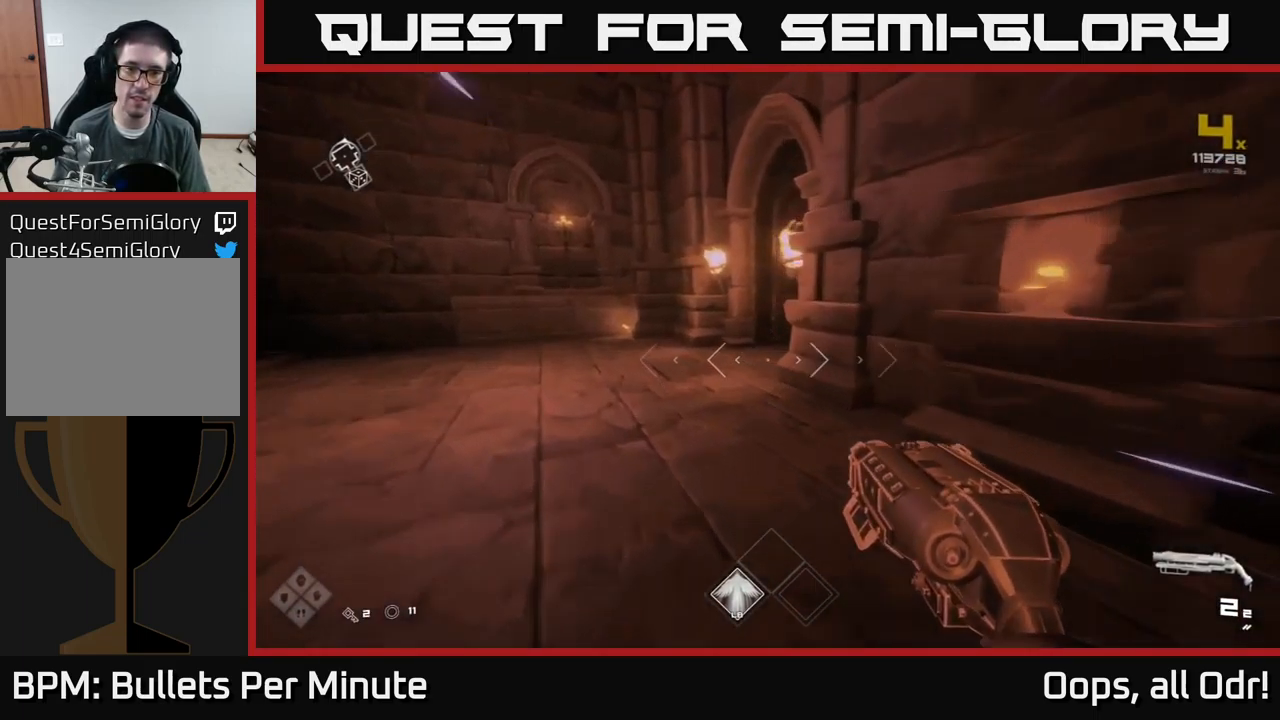
{"buttons": ["L1"], "left_stick": "up", "right_stick": "right", "events": [[117, "right_stick", "right"], [200, "left_stick", "up"], [317, "right_stick", "center"], [433, "right_stick", "right"]]}
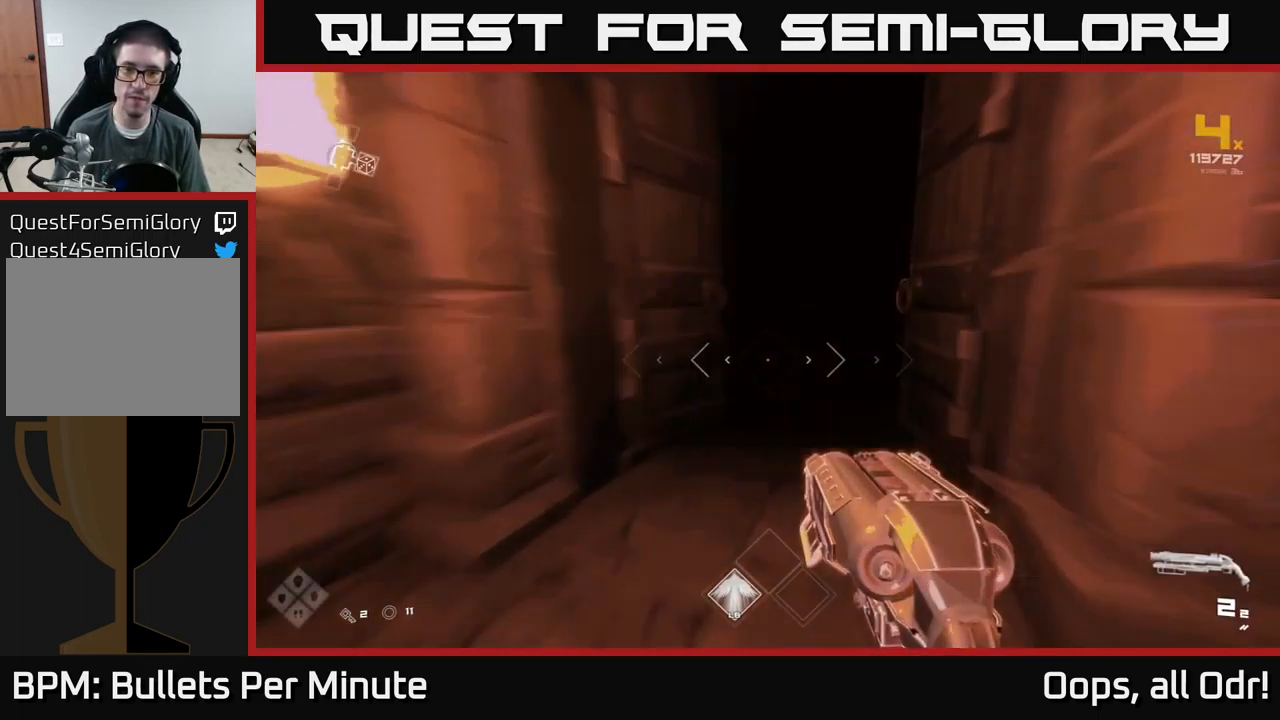
{"buttons": [], "left_stick": "up", "right_stick": "center", "events": [[266, "right_stick", "center"], [383, "L1", "up"]]}
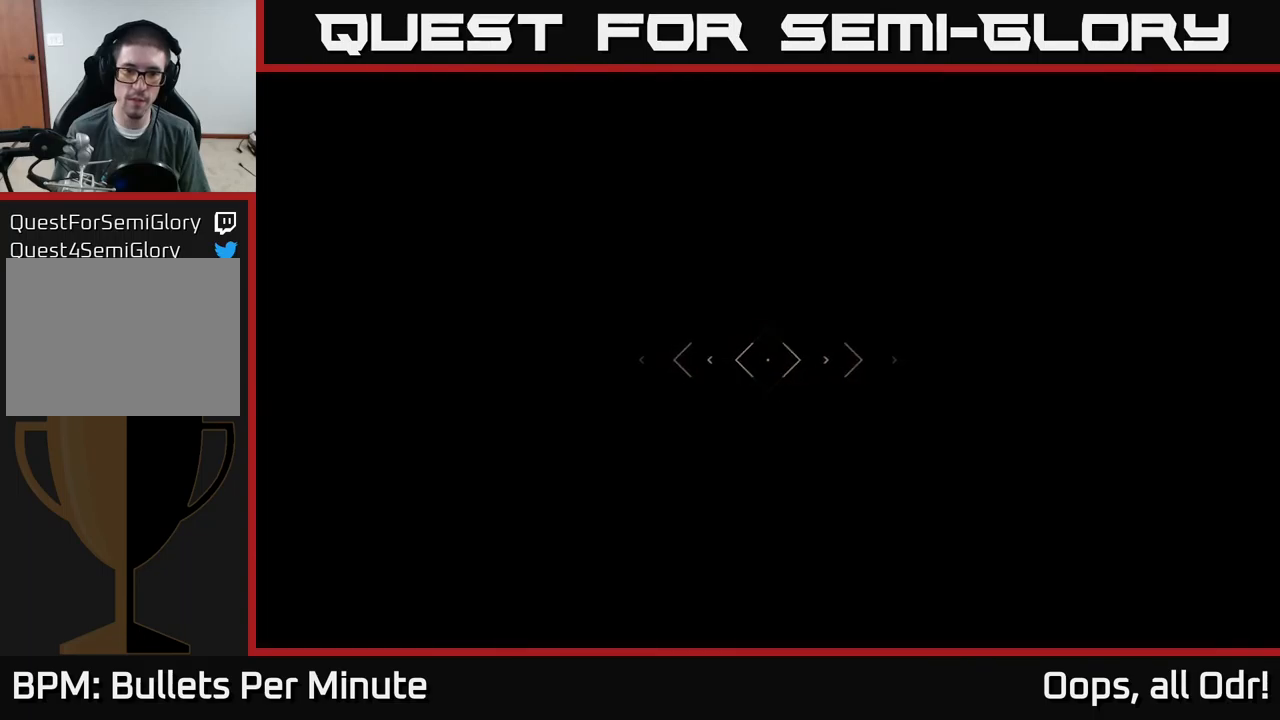
{"buttons": [], "left_stick": "up", "right_stick": "center", "events": []}
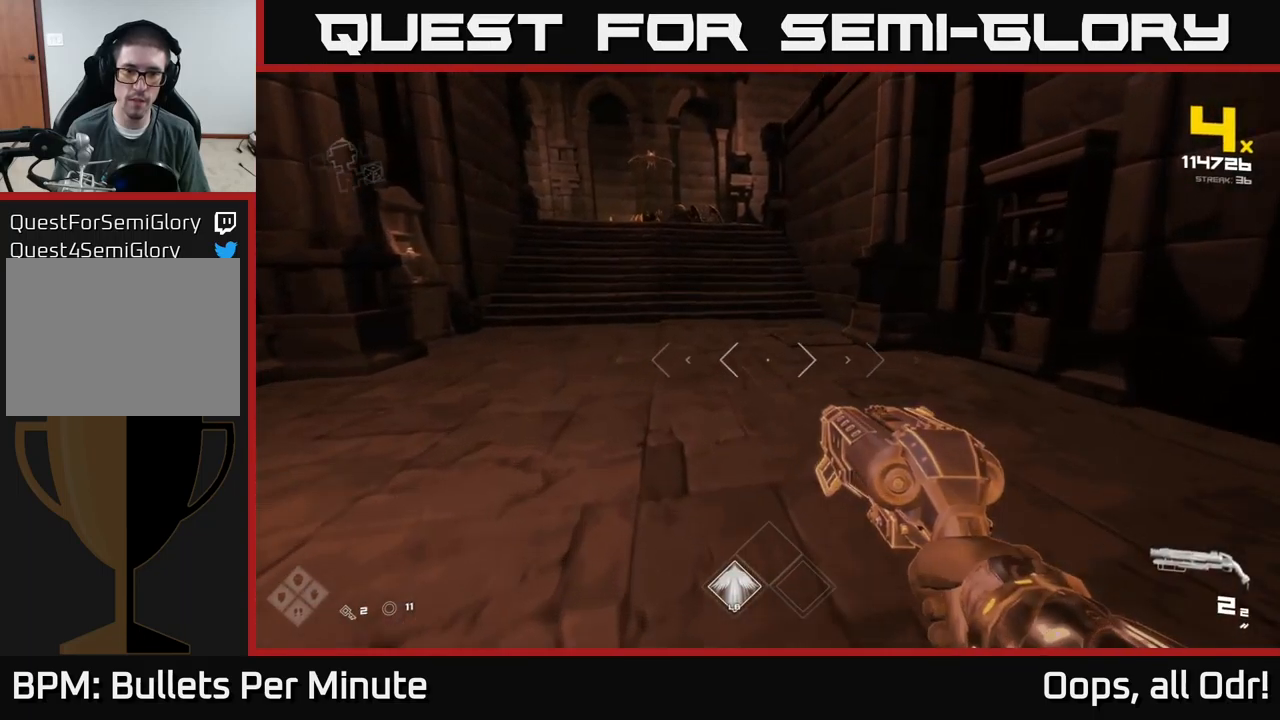
{"buttons": [], "left_stick": "up", "right_stick": "center", "events": [[17, "right_stick", "up"], [100, "left_stick", "up-left"], [167, "right_stick", "up-left"], [283, "left_stick", "up"], [283, "right_stick", "center"]]}
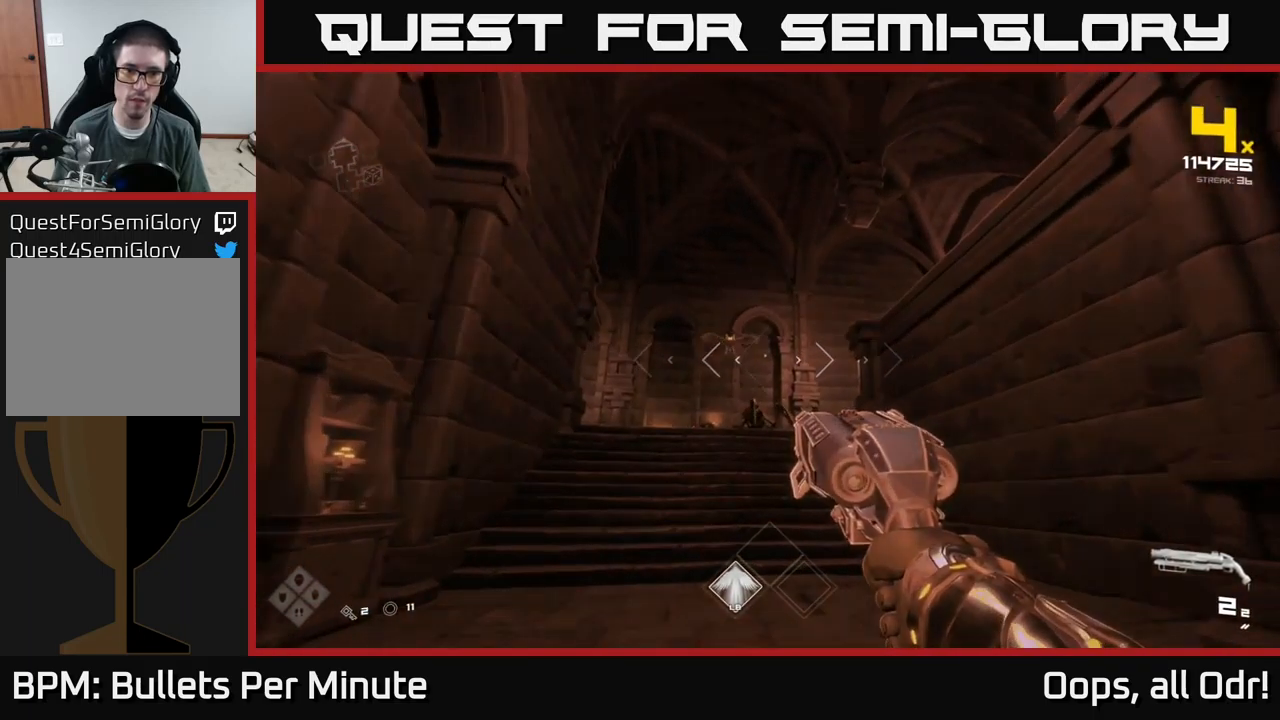
{"buttons": [], "left_stick": "center", "right_stick": "down-right", "events": [[267, "right_stick", "up"], [350, "R2", "down"], [350, "right_stick", "center"], [400, "left_stick", "center"], [433, "R2", "up"], [500, "right_stick", "down-right"]]}
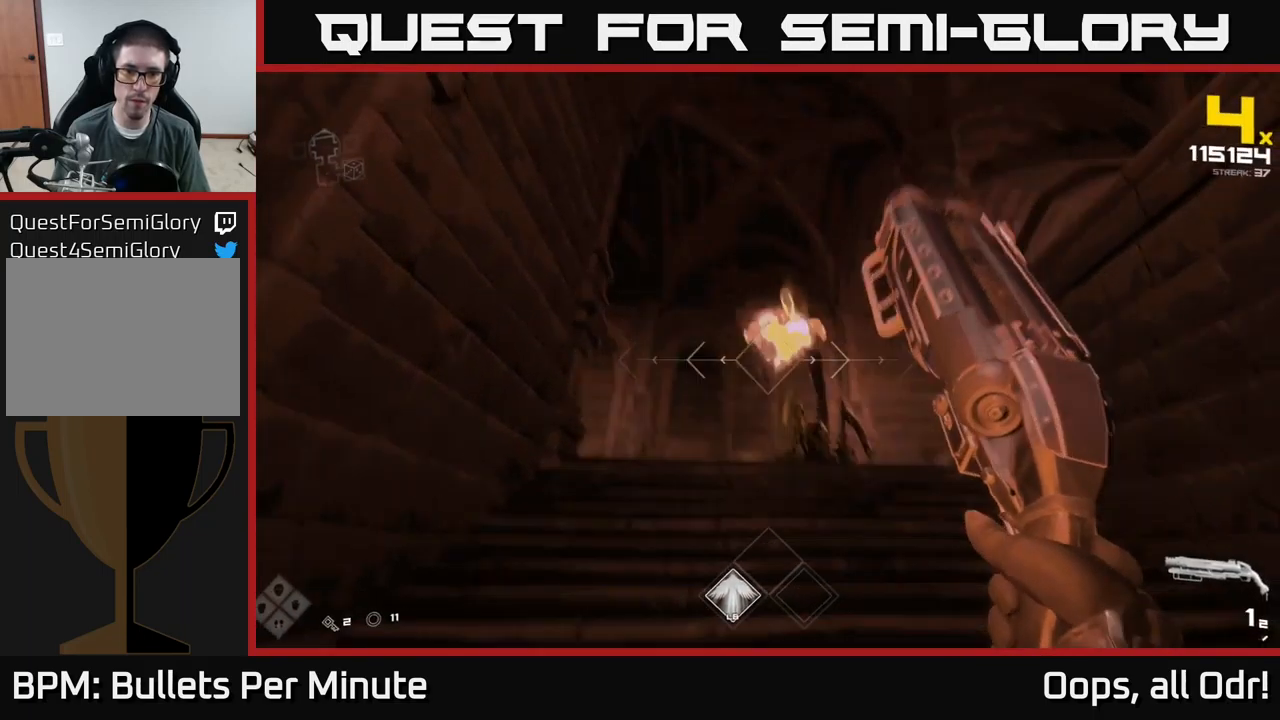
{"buttons": ["R1"], "left_stick": "down", "right_stick": "center", "events": [[67, "left_stick", "up"], [117, "right_stick", "center"], [133, "R2", "down"], [233, "R2", "up"], [233, "left_stick", "center"], [400, "left_stick", "down"], [450, "R1", "down"]]}
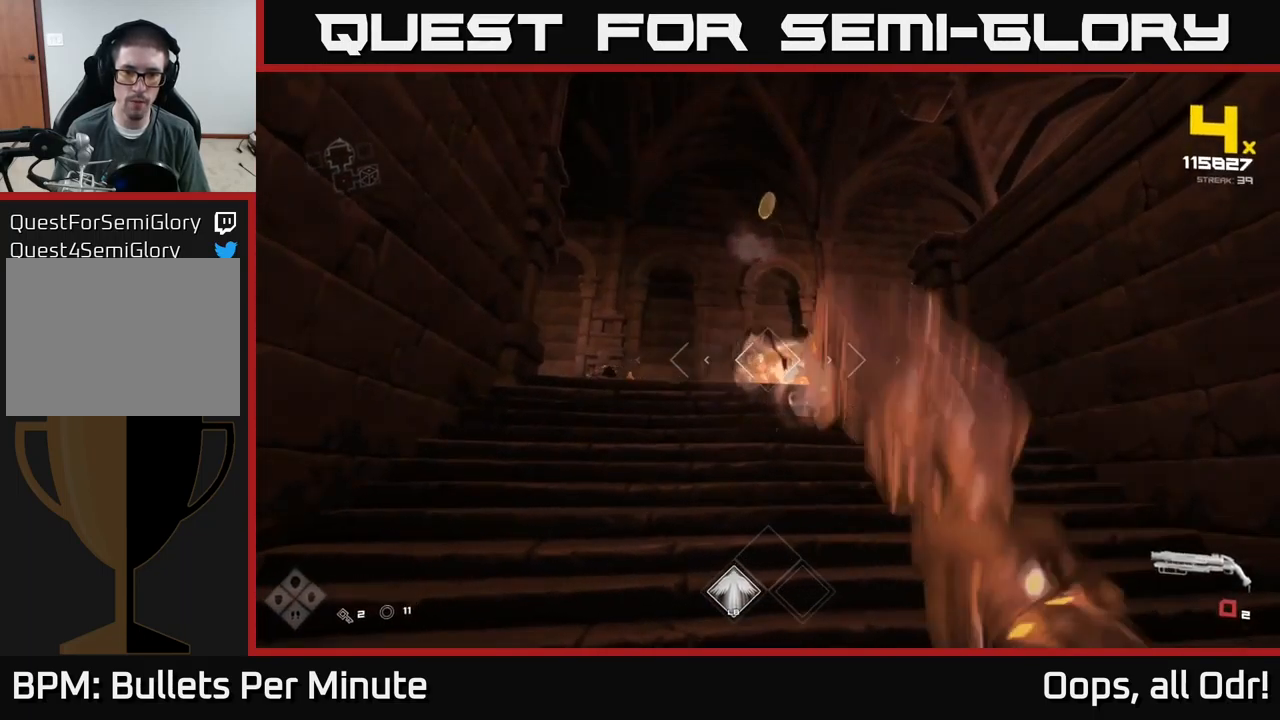
{"buttons": [], "left_stick": "center", "right_stick": "center", "events": [[50, "left_stick", "center"], [67, "R1", "up"], [267, "left_stick", "up"], [283, "R1", "down"], [417, "R1", "up"], [500, "left_stick", "center"]]}
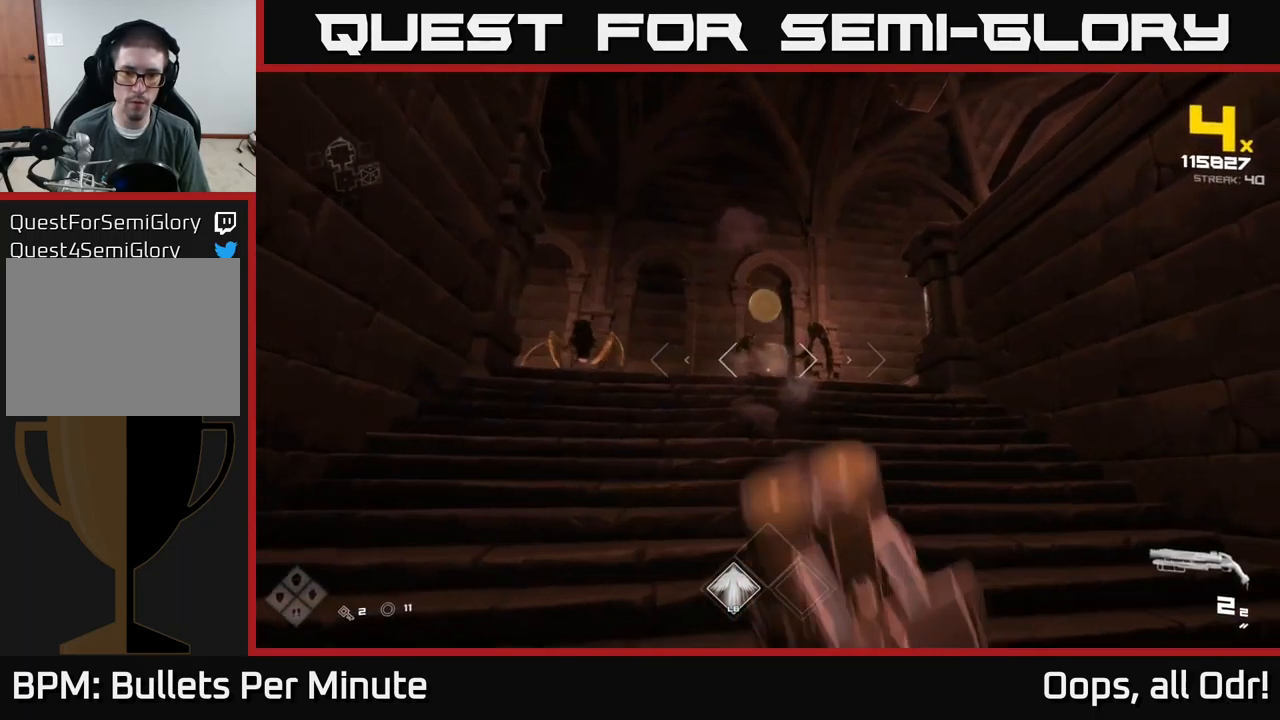
{"buttons": ["R2"], "left_stick": "down-right", "right_stick": "right", "events": [[167, "left_stick", "up-left"], [183, "R2", "down"], [283, "R2", "up"], [283, "right_stick", "left"], [367, "left_stick", "center"], [433, "left_stick", "down"], [500, "R2", "down"], [500, "left_stick", "down-right"], [500, "right_stick", "right"]]}
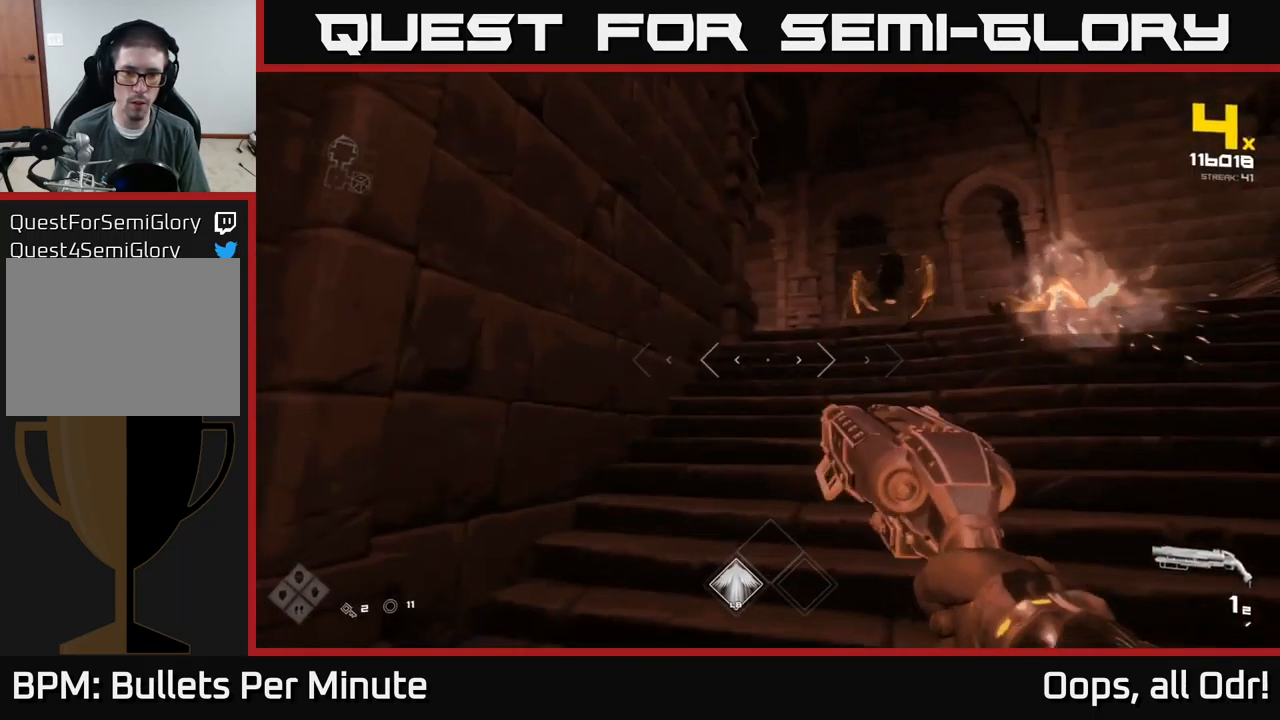
{"buttons": [], "left_stick": "down", "right_stick": "down-right", "events": [[17, "right_stick", "center"], [83, "R2", "up"], [150, "left_stick", "down"], [150, "right_stick", "right"], [267, "right_stick", "center"], [367, "R1", "down"], [467, "R1", "up"], [483, "right_stick", "down-right"]]}
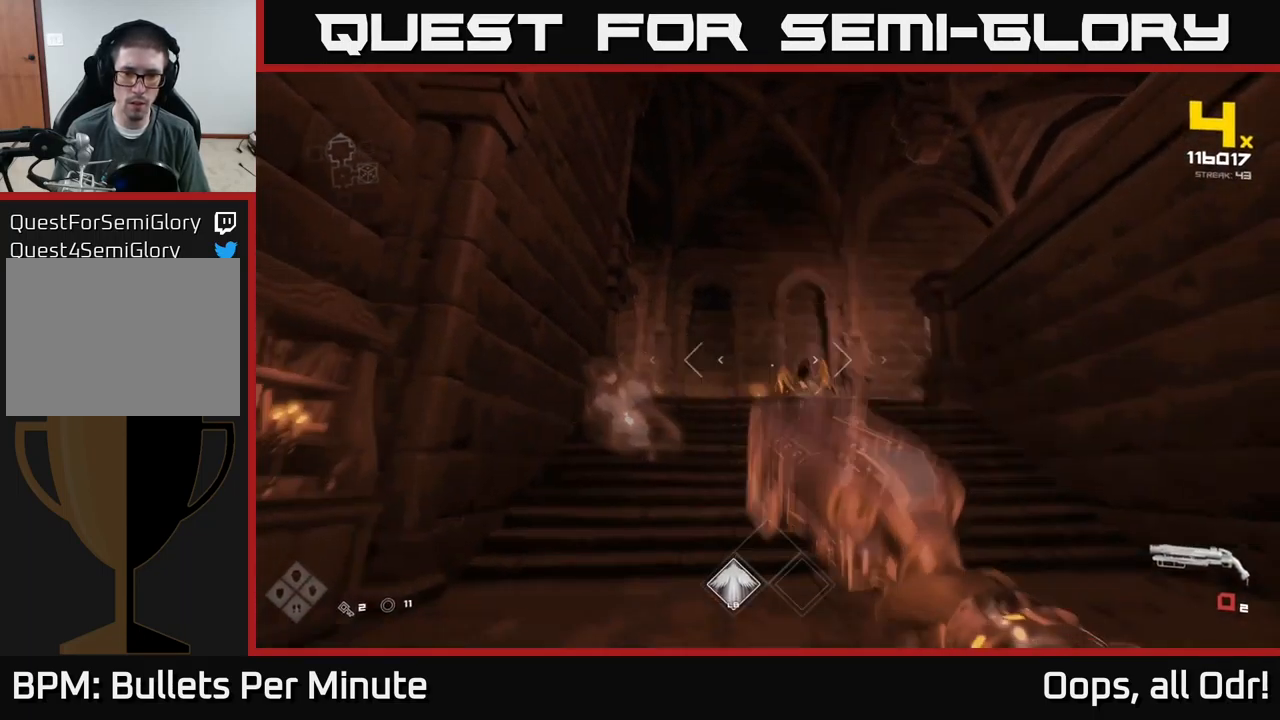
{"buttons": [], "left_stick": "up", "right_stick": "center", "events": [[83, "right_stick", "center"], [167, "R1", "down"], [167, "left_stick", "up"], [300, "R1", "up"]]}
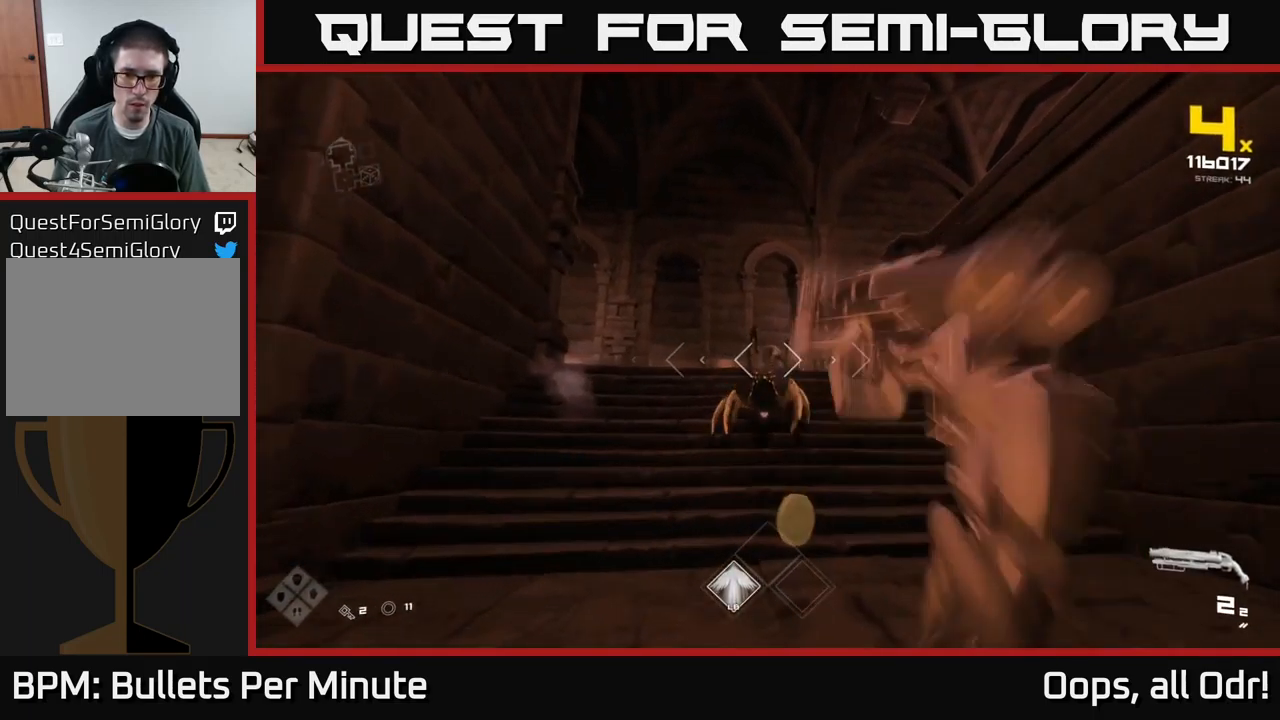
{"buttons": ["R2"], "left_stick": "down", "right_stick": "center", "events": [[117, "R2", "down"], [133, "right_stick", "down"], [217, "left_stick", "center"], [233, "R2", "up"], [233, "right_stick", "center"], [267, "left_stick", "down"], [350, "right_stick", "up"], [417, "R2", "down"], [450, "right_stick", "center"]]}
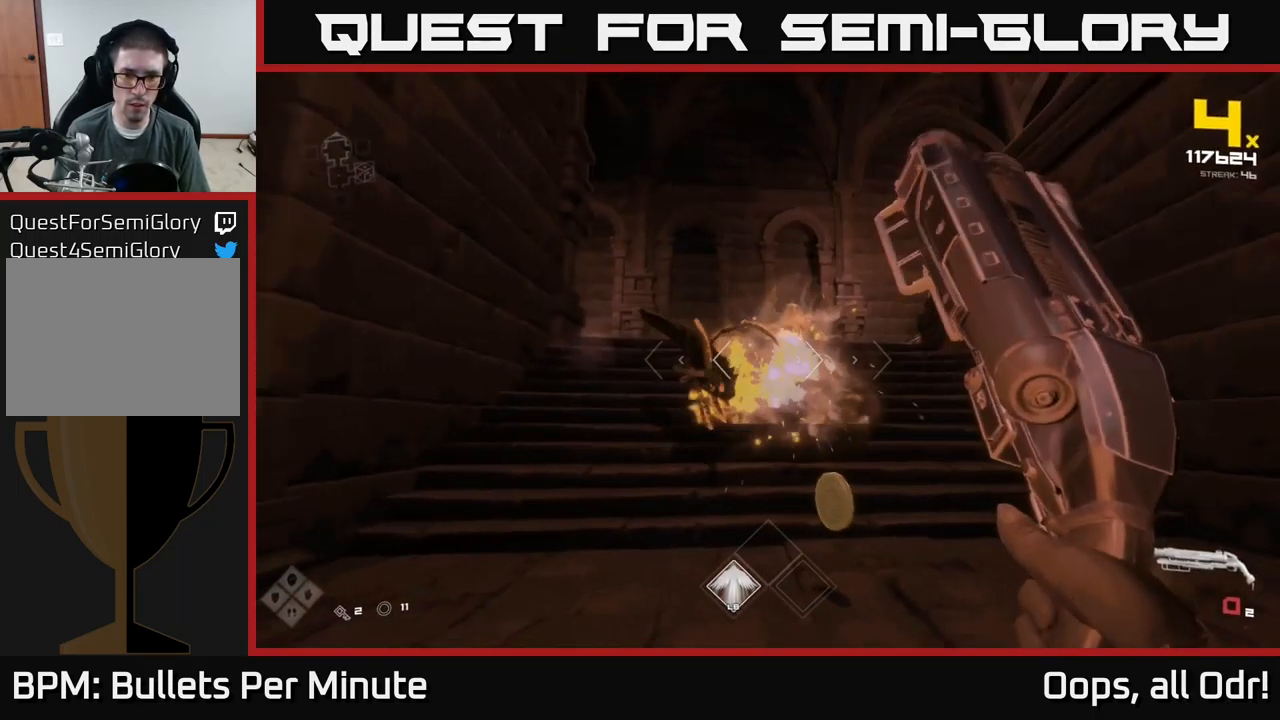
{"buttons": [], "left_stick": "up", "right_stick": "center", "events": [[17, "R2", "up"], [200, "left_stick", "down-right"], [217, "R1", "down"], [334, "R1", "up"], [367, "left_stick", "center"], [434, "left_stick", "up"]]}
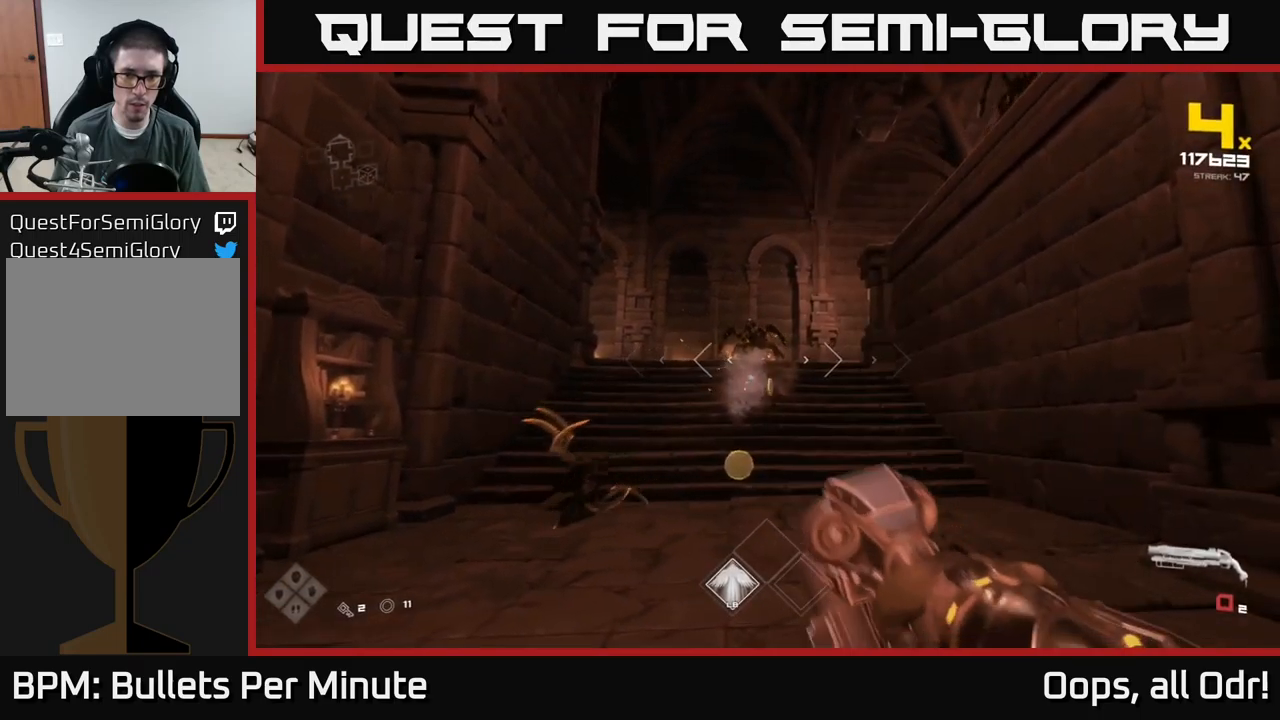
{"buttons": ["R2"], "left_stick": "up", "right_stick": "center", "events": [[34, "R1", "down"], [167, "R1", "up"], [434, "R2", "down"]]}
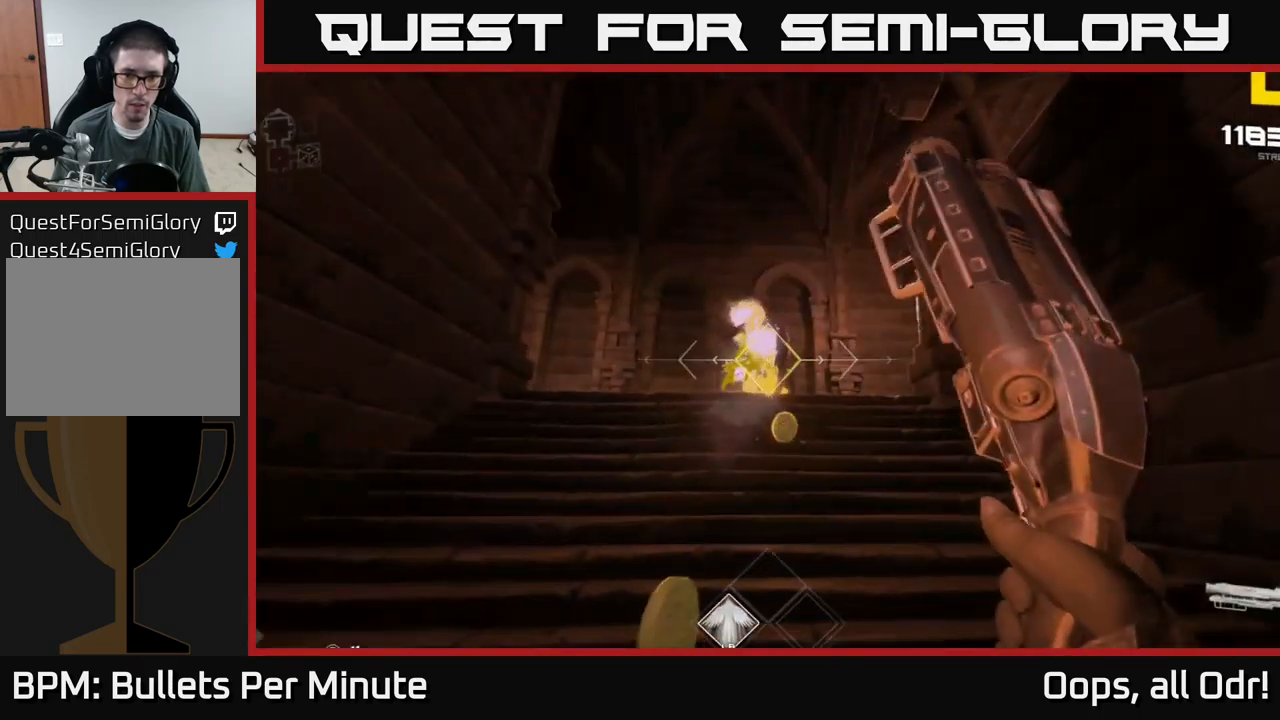
{"buttons": [], "left_stick": "up", "right_stick": "center", "events": [[67, "R2", "up"], [250, "right_stick", "up"], [267, "R2", "down"], [300, "right_stick", "center"], [350, "R2", "up"]]}
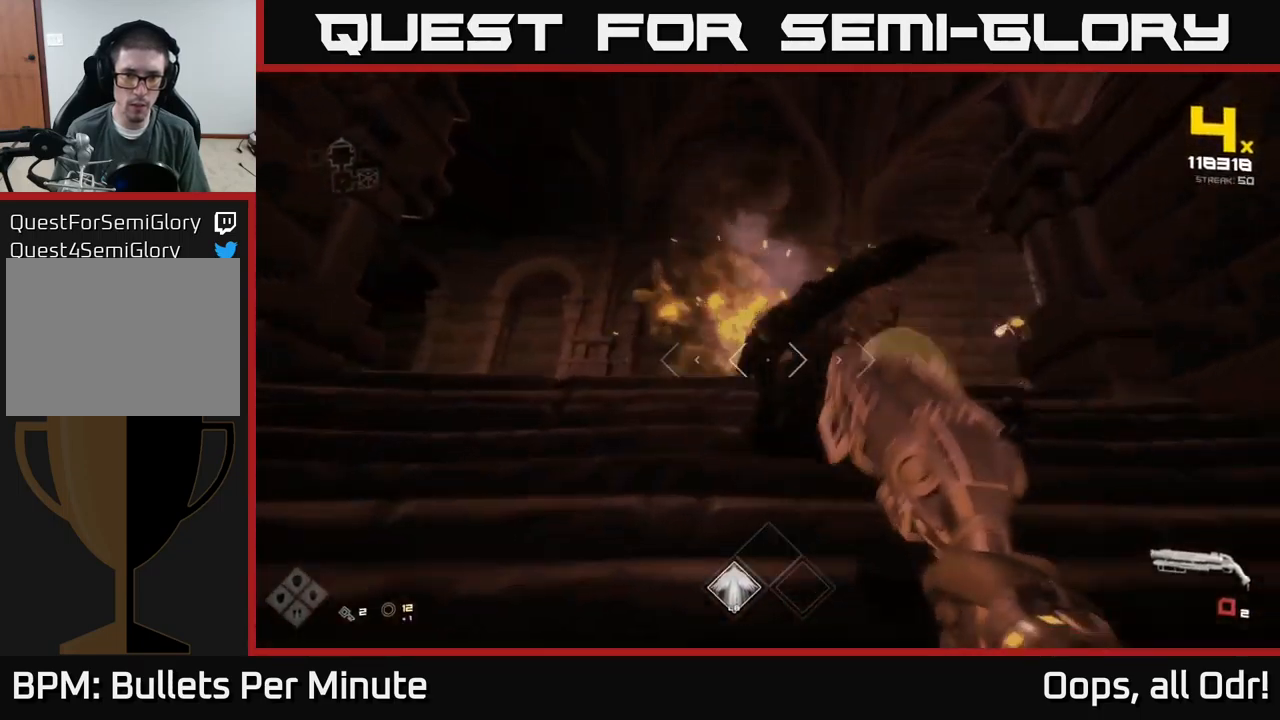
{"buttons": ["R1"], "left_stick": "up-left", "right_stick": "down-right", "events": [[67, "R1", "down"], [217, "R1", "up"], [217, "left_stick", "up-left"], [367, "right_stick", "down-right"], [384, "R1", "down"]]}
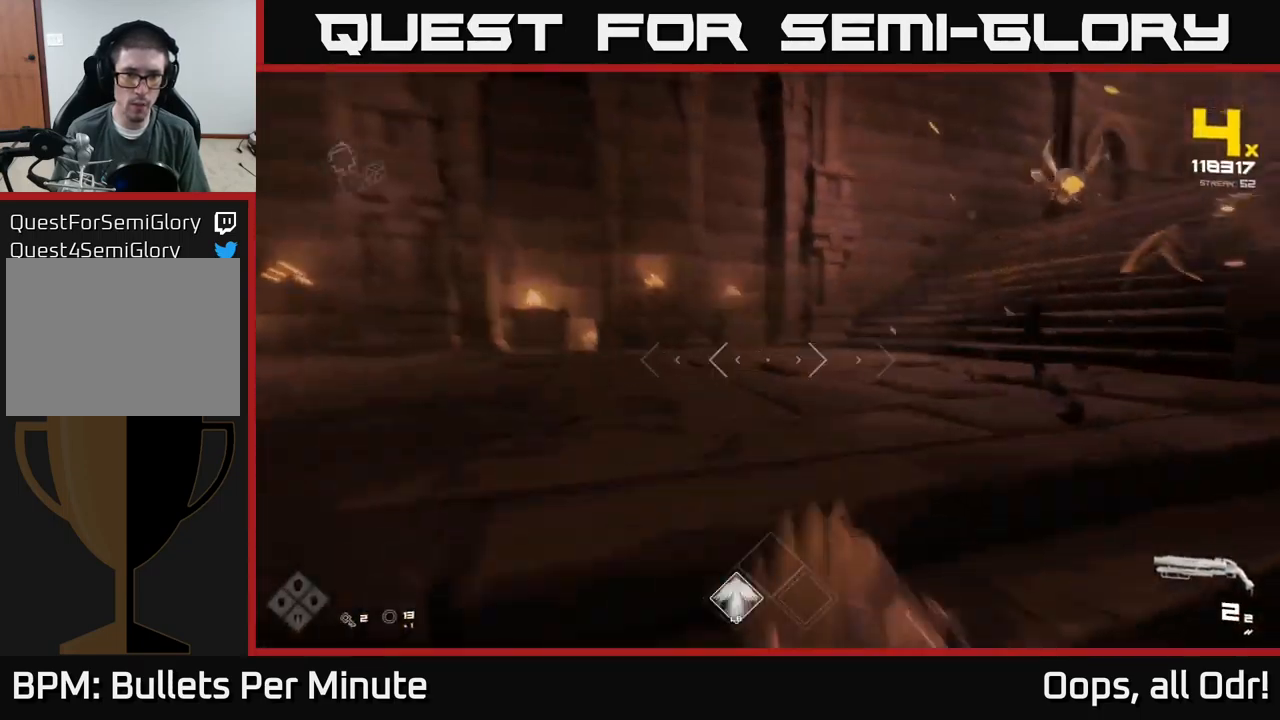
{"buttons": [], "left_stick": "down-right", "right_stick": "center", "events": [[34, "R1", "up"], [67, "right_stick", "center"], [200, "A", "down"], [234, "left_stick", "up"], [284, "A", "up"], [367, "A", "down"], [450, "A", "up"], [484, "left_stick", "down-right"]]}
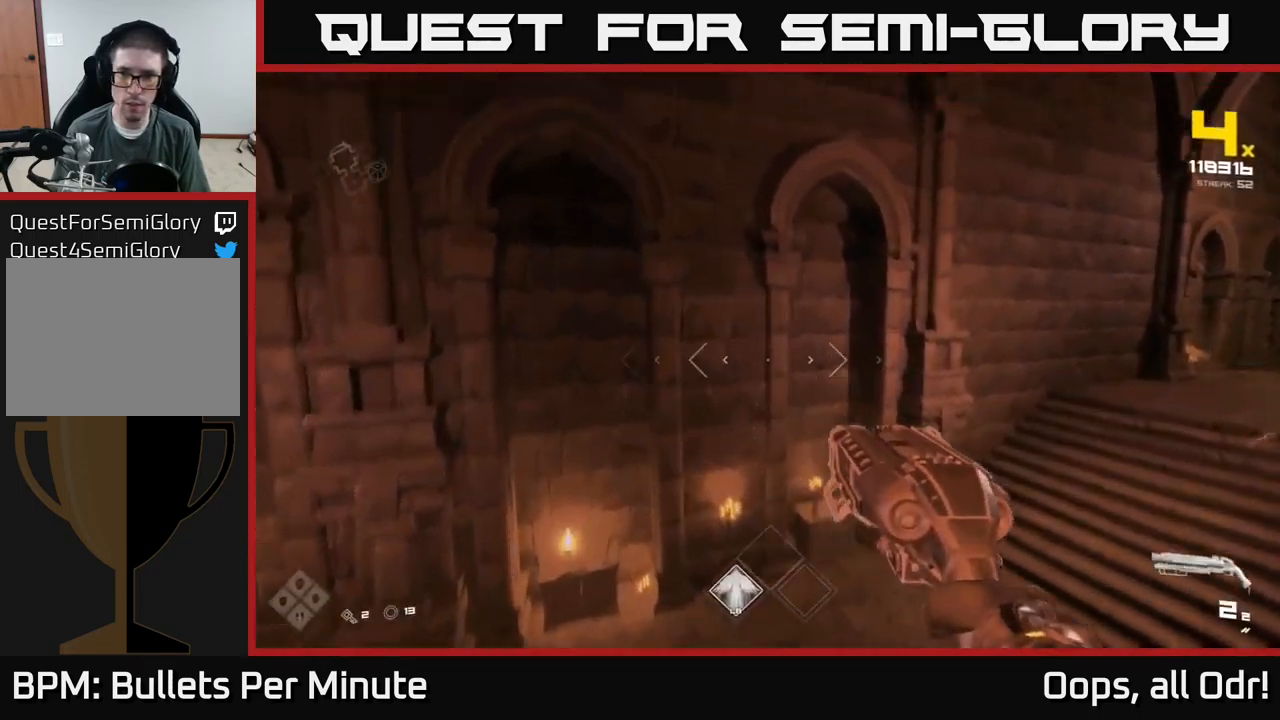
{"buttons": ["R2"], "left_stick": "up", "right_stick": "center", "events": [[50, "left_stick", "down"], [67, "right_stick", "down-right"], [167, "left_stick", "up-right"], [400, "left_stick", "up"], [434, "right_stick", "center"], [484, "R2", "down"]]}
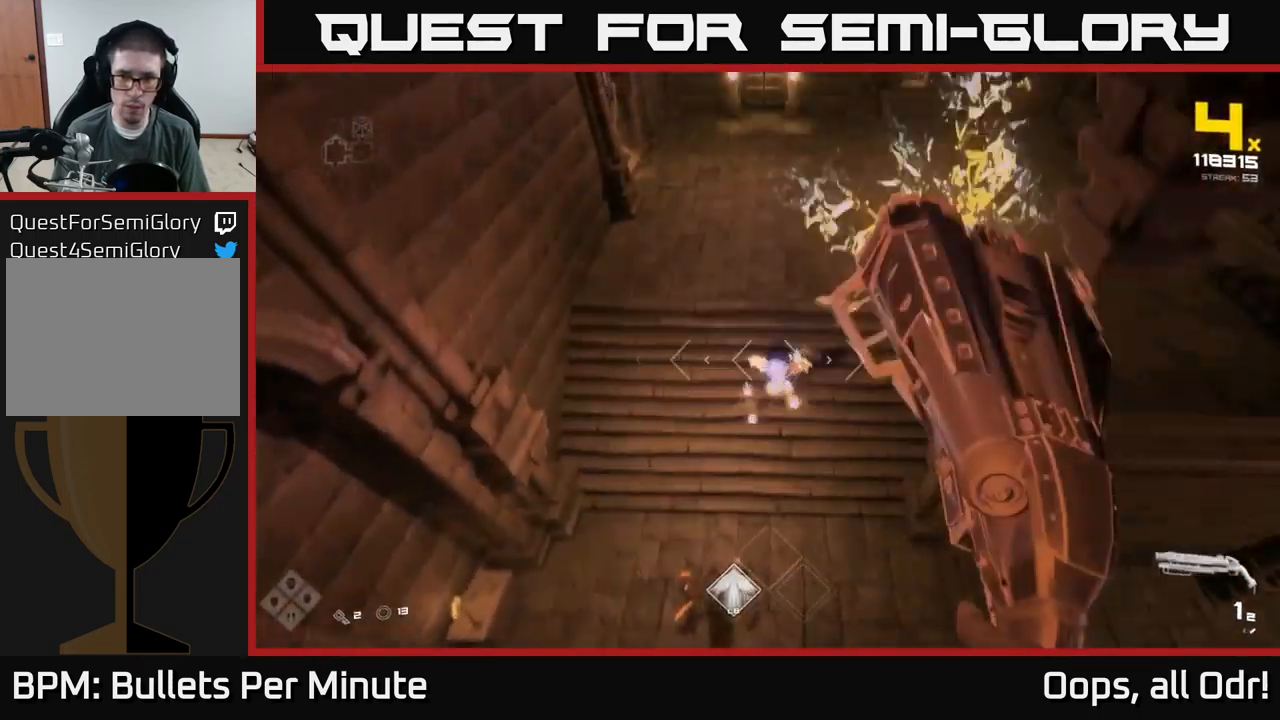
{"buttons": [], "left_stick": "up-left", "right_stick": "center", "events": [[67, "R2", "up"], [150, "right_stick", "down-right"], [217, "right_stick", "down"], [334, "R2", "down"], [350, "right_stick", "center"], [434, "R2", "up"], [450, "left_stick", "up-left"]]}
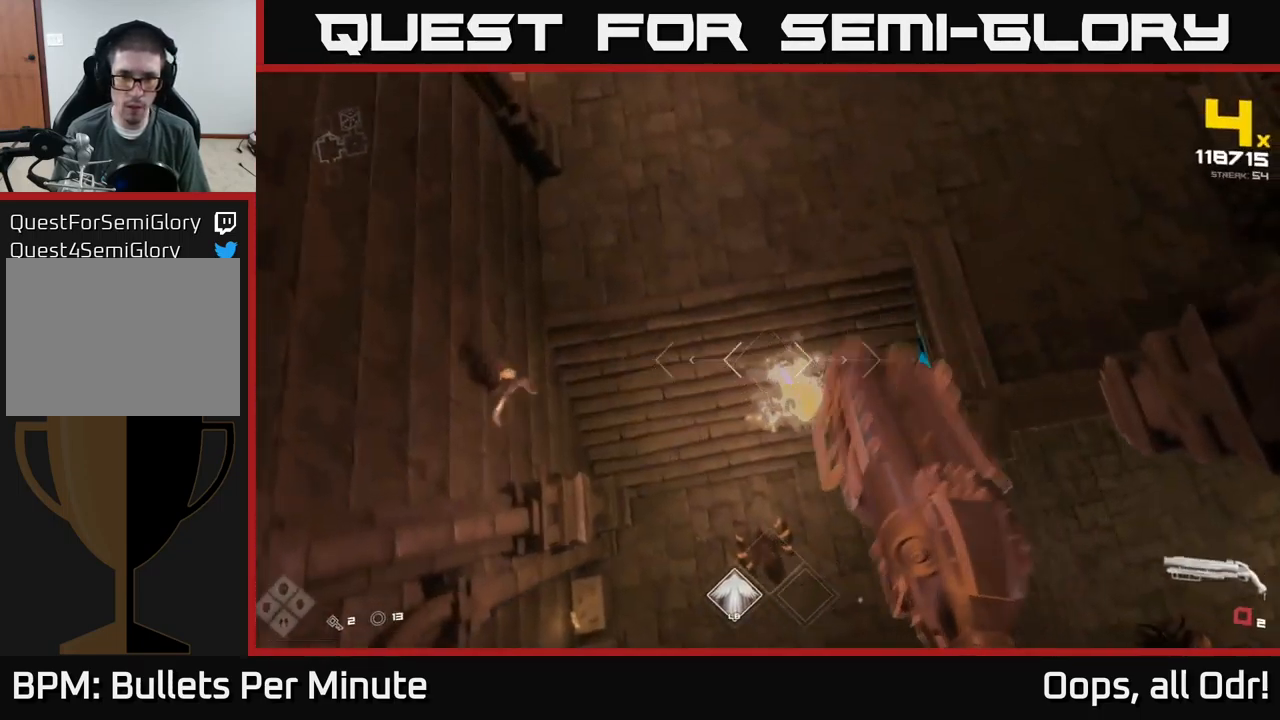
{"buttons": ["R1"], "left_stick": "up-left", "right_stick": "right", "events": [[67, "left_stick", "up"], [134, "R1", "down"], [167, "right_stick", "up-right"], [250, "R1", "up"], [317, "left_stick", "up-left"], [417, "right_stick", "right"], [434, "R1", "down"]]}
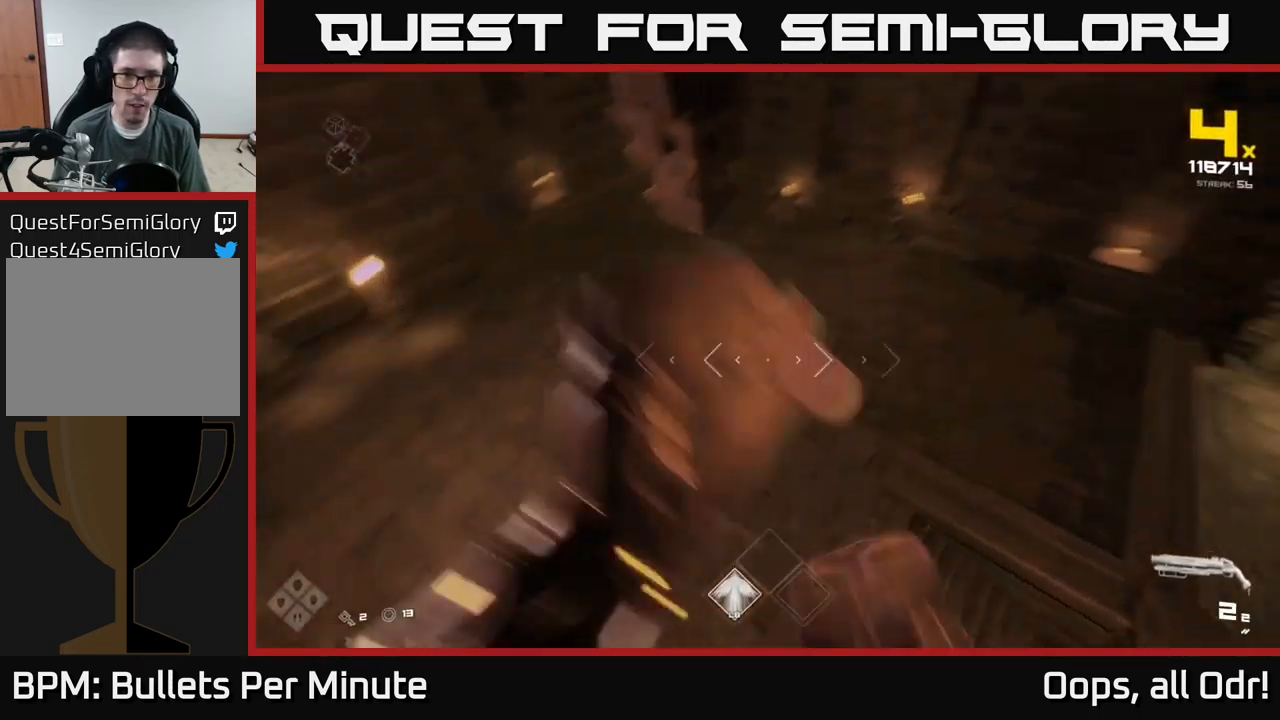
{"buttons": [], "left_stick": "left", "right_stick": "up-right", "events": [[34, "left_stick", "left"], [84, "R1", "up"], [484, "right_stick", "up-right"]]}
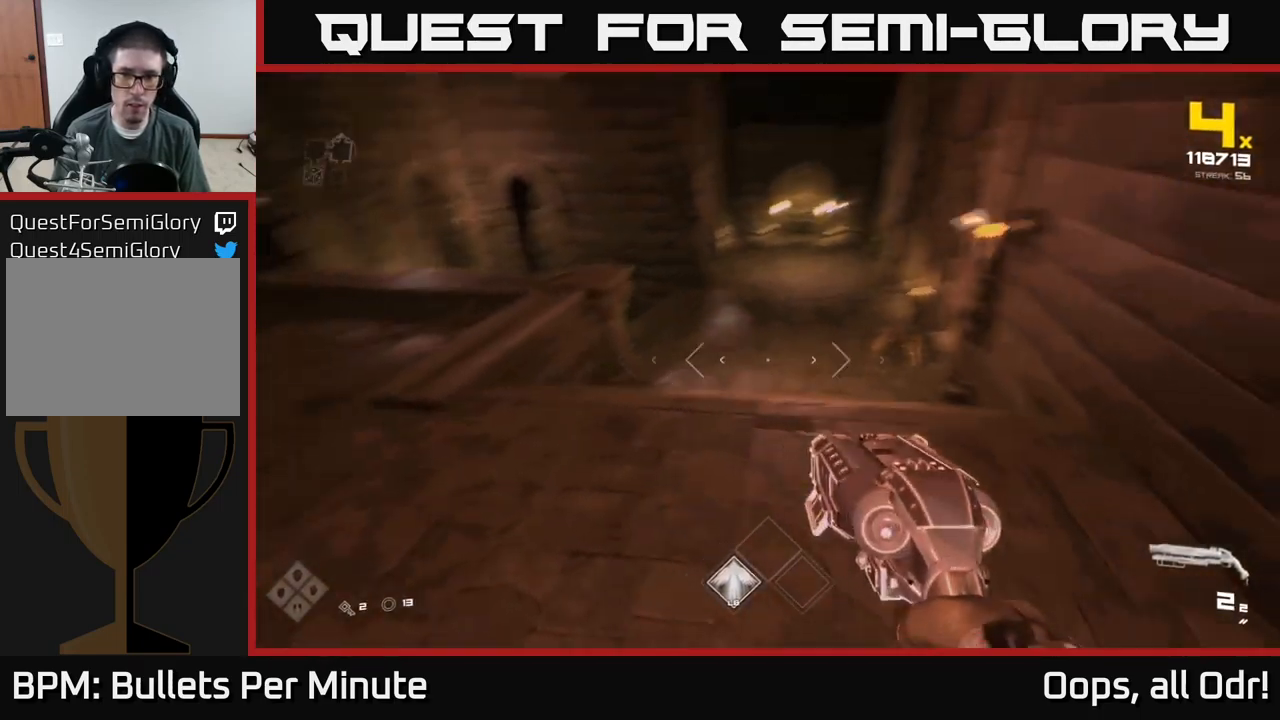
{"buttons": ["R2"], "left_stick": "left", "right_stick": "center", "events": [[117, "right_stick", "center"], [267, "right_stick", "up-right"], [484, "R2", "down"], [484, "right_stick", "center"]]}
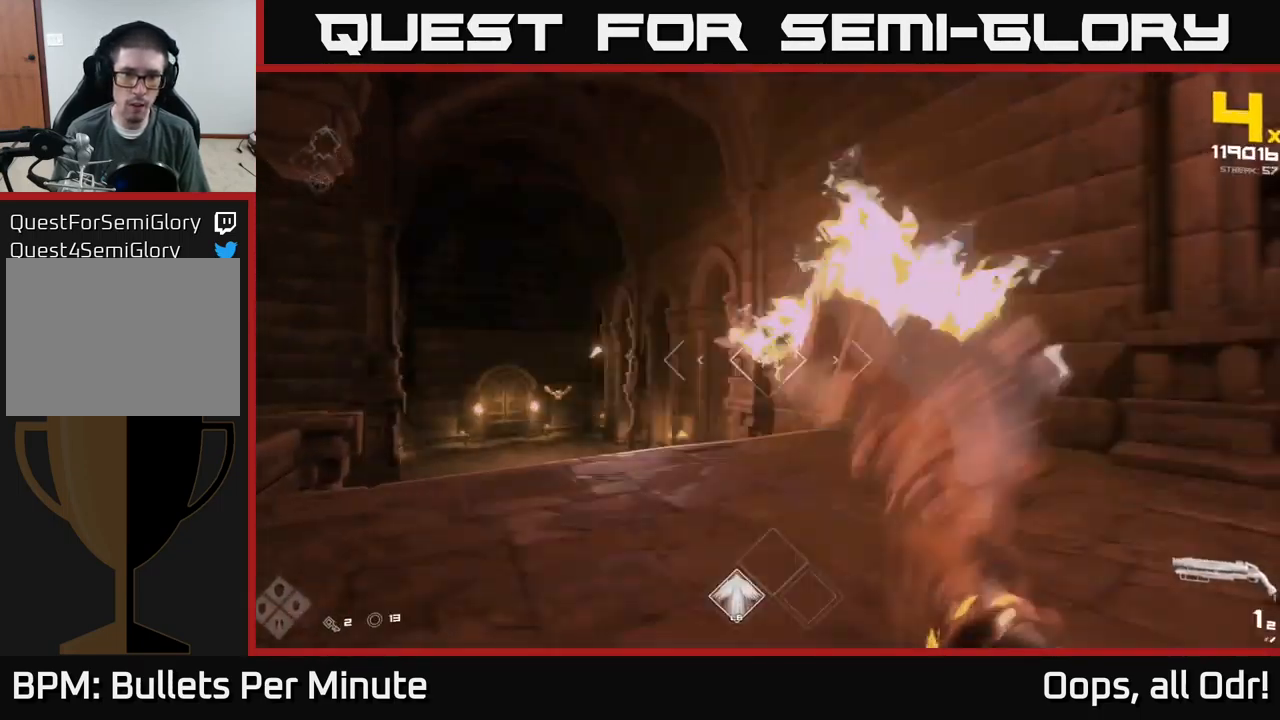
{"buttons": [], "left_stick": "down-left", "right_stick": "center", "events": [[84, "R2", "up"], [201, "right_stick", "up-right"], [284, "right_stick", "center"], [317, "R2", "down"], [401, "R2", "up"], [484, "left_stick", "down-left"]]}
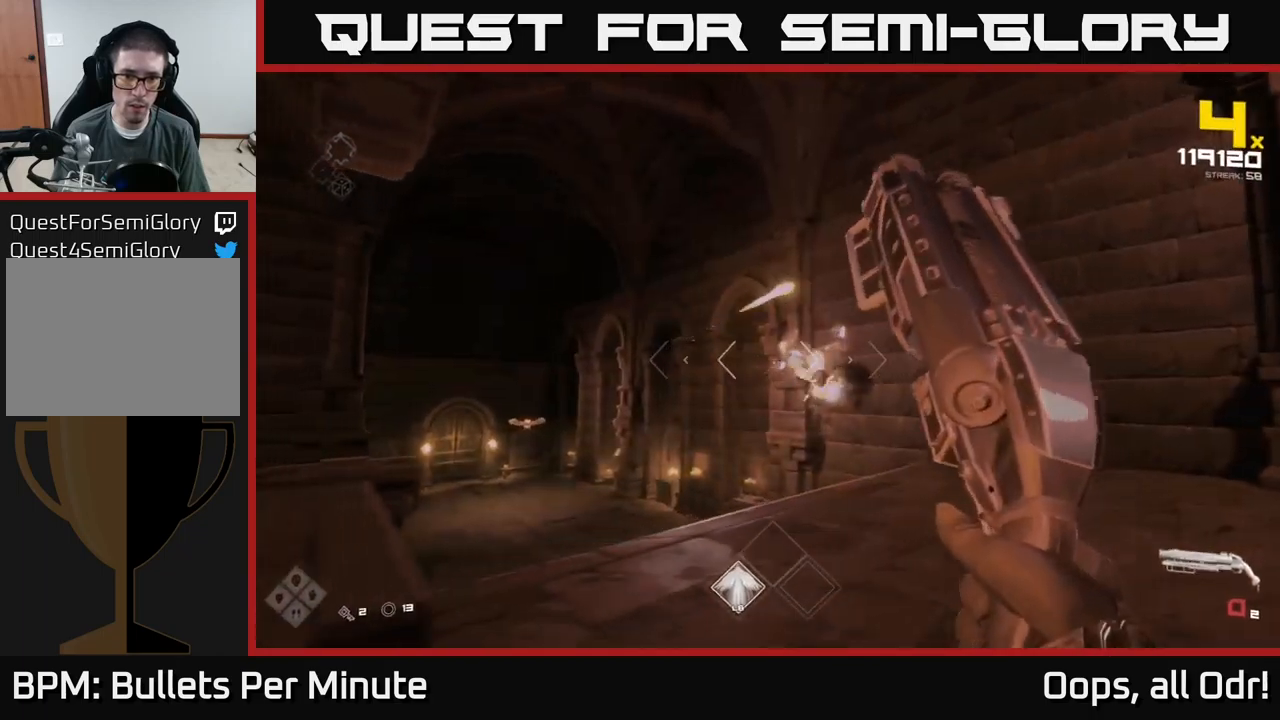
{"buttons": [], "left_stick": "right", "right_stick": "center", "events": [[200, "R1", "down"], [200, "left_stick", "left"], [317, "R1", "up"], [467, "left_stick", "right"]]}
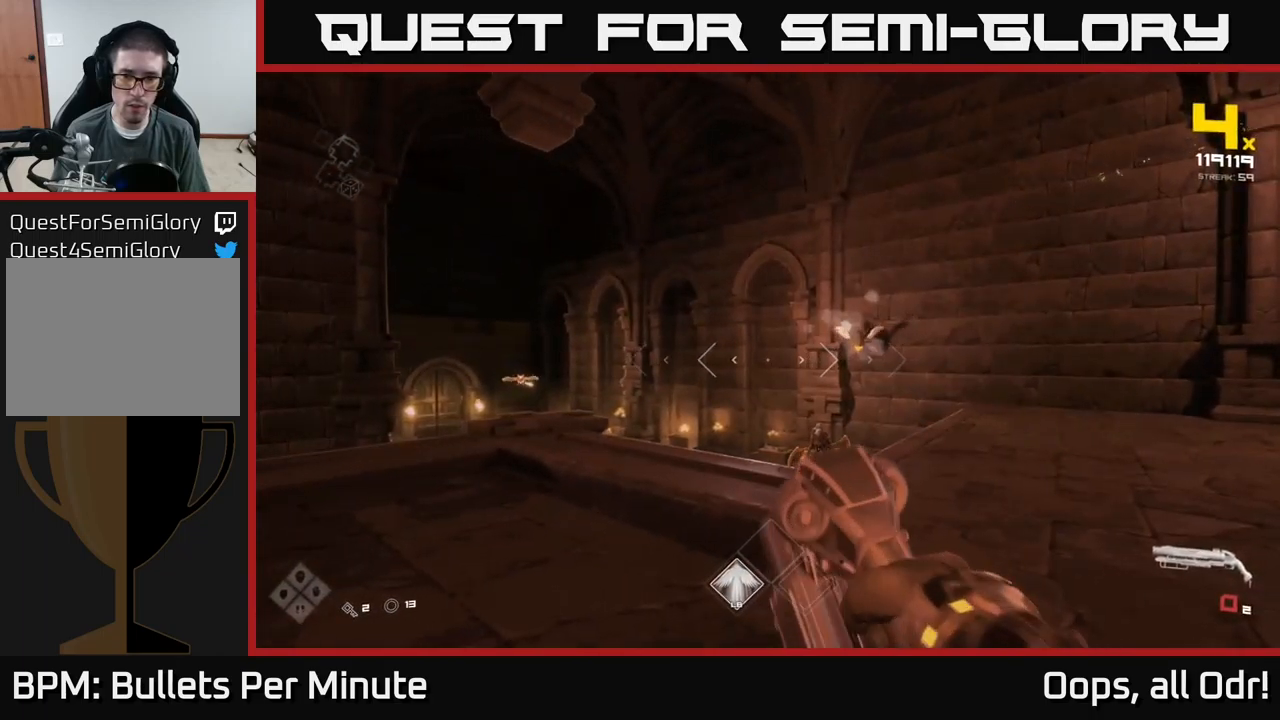
{"buttons": ["R2"], "left_stick": "down-right", "right_stick": "left", "events": [[17, "R1", "down"], [150, "R1", "up"], [233, "left_stick", "up-right"], [433, "R2", "down"], [450, "left_stick", "down-right"], [500, "right_stick", "left"]]}
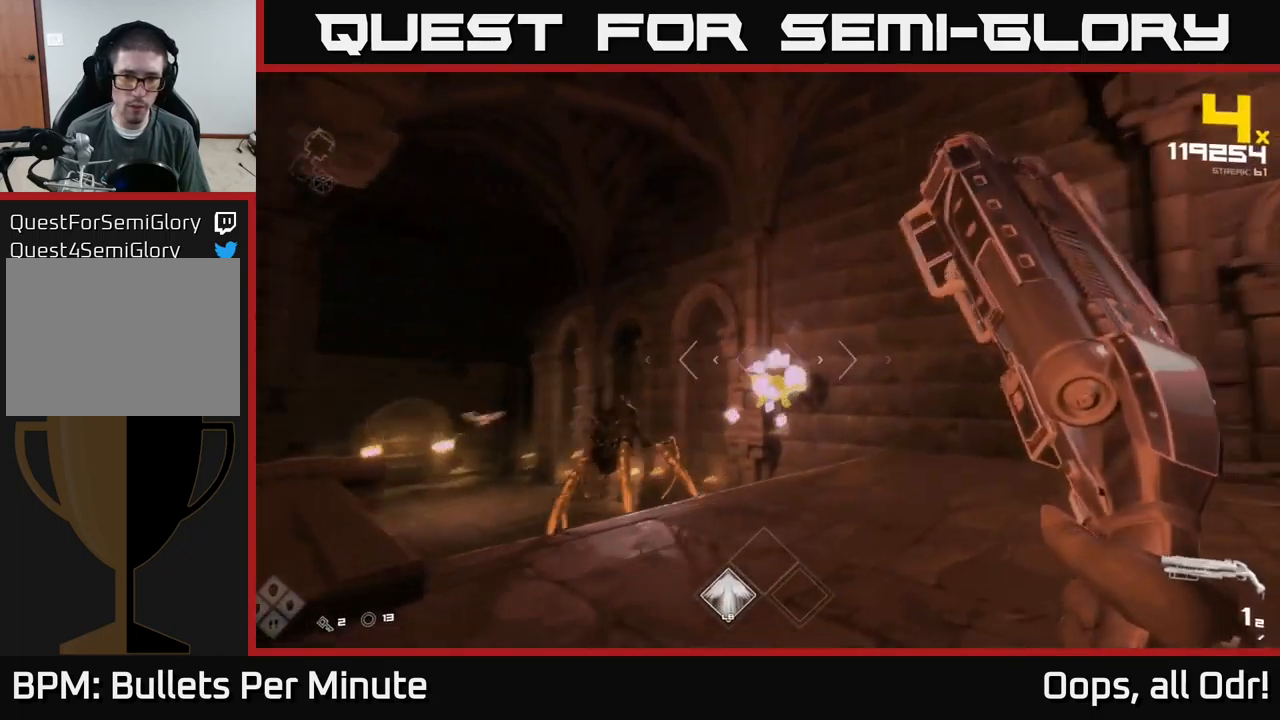
{"buttons": [], "left_stick": "right", "right_stick": "center", "events": [[33, "R2", "up"], [183, "R2", "down"], [267, "R2", "up"], [283, "right_stick", "center"], [417, "left_stick", "right"]]}